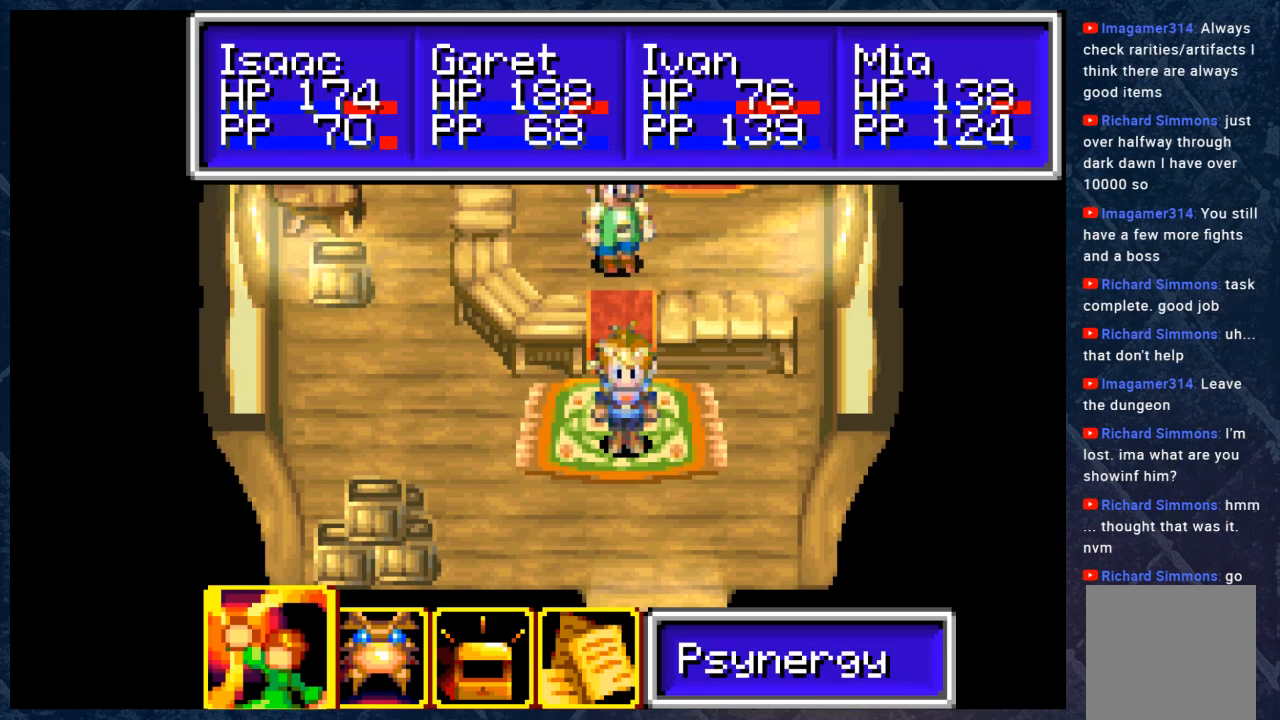
Gameplay with a controller (Xbox layout); each line is a JSON object with the inputs held at the frame after it. "events" lists button and stick changes between this image and that frame as [ms after this image, input, new state], when the widget could be followed in between. Not read: Z.
{"buttons": [], "left_stick": "center", "right_stick": "center", "events": [[183, "A", "down"], [283, "A", "up"]]}
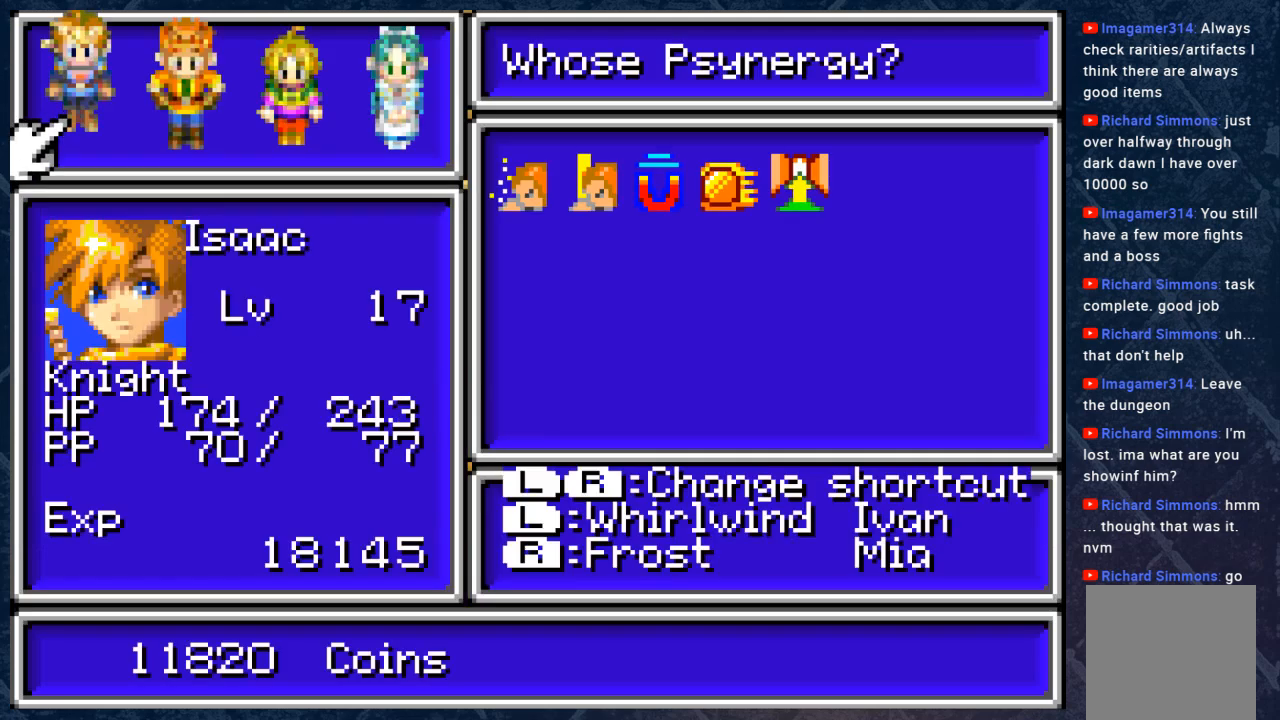
{"buttons": [], "left_stick": "center", "right_stick": "center", "events": []}
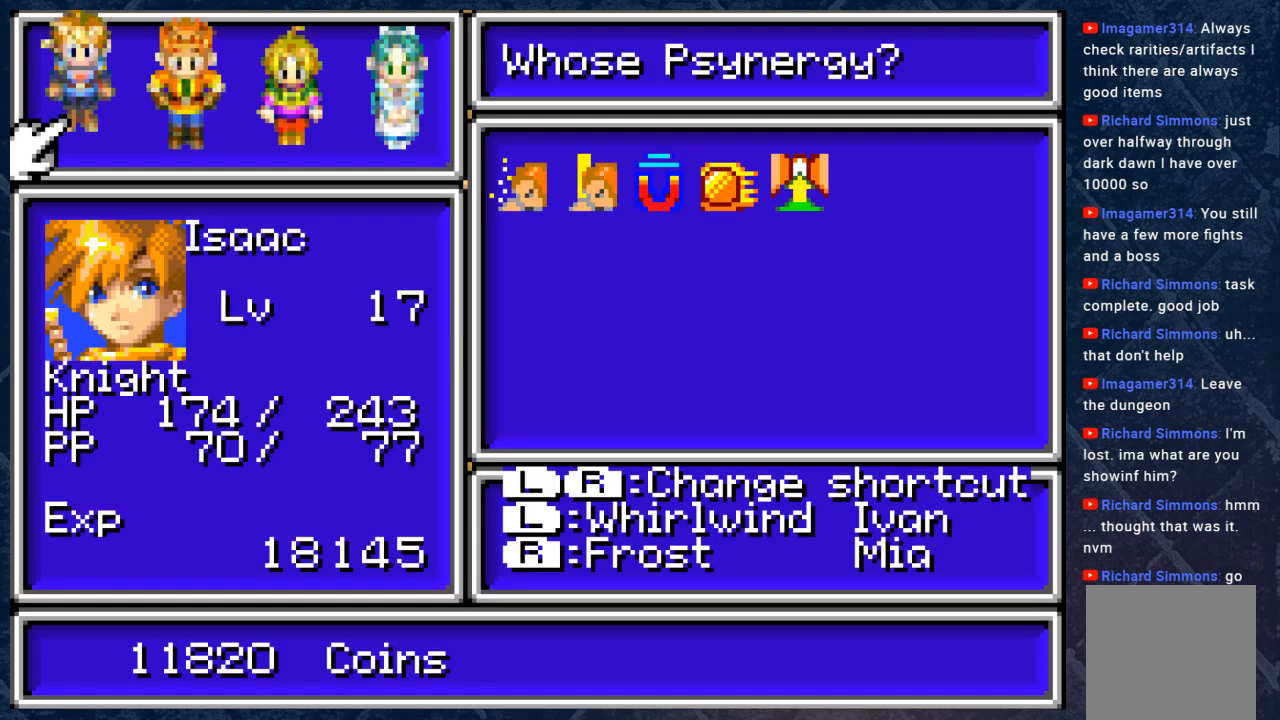
{"buttons": [], "left_stick": "center", "right_stick": "center", "events": [[283, "B", "down"], [383, "B", "up"]]}
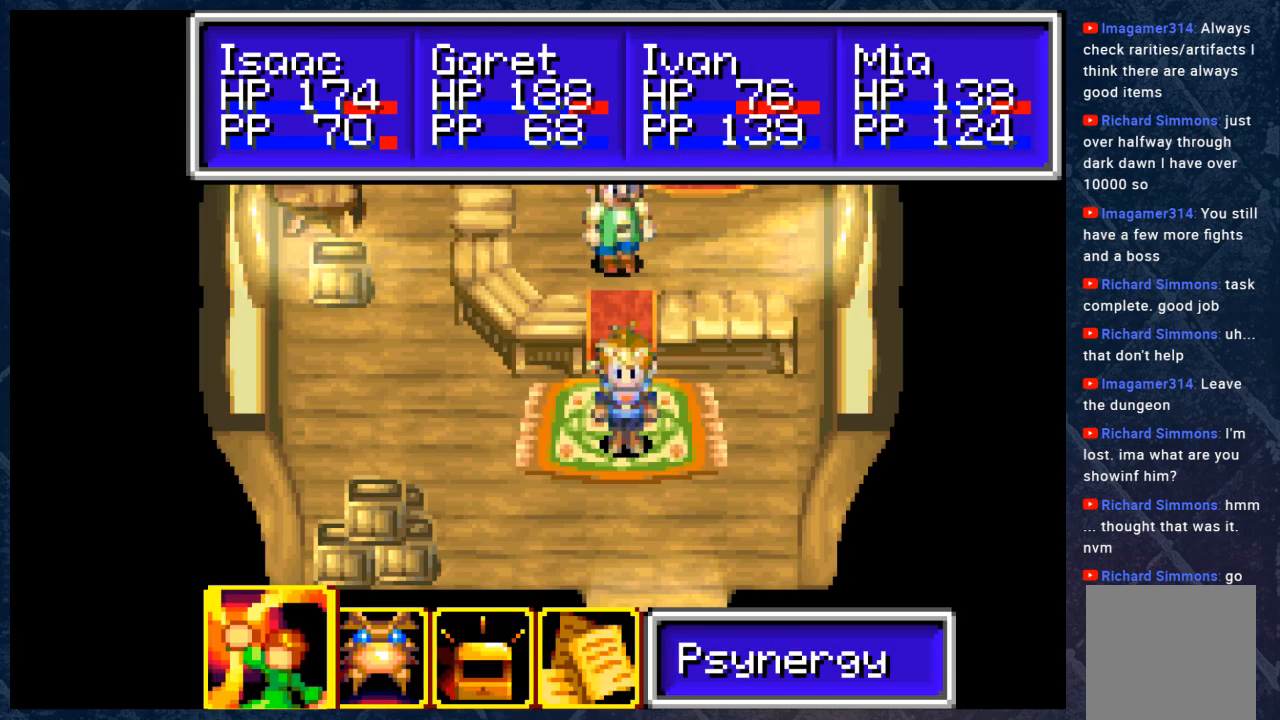
{"buttons": [], "left_stick": "center", "right_stick": "center", "events": [[100, "DPAD_RIGHT", "down"], [200, "DPAD_RIGHT", "up"], [283, "DPAD_RIGHT", "down"], [367, "DPAD_RIGHT", "up"]]}
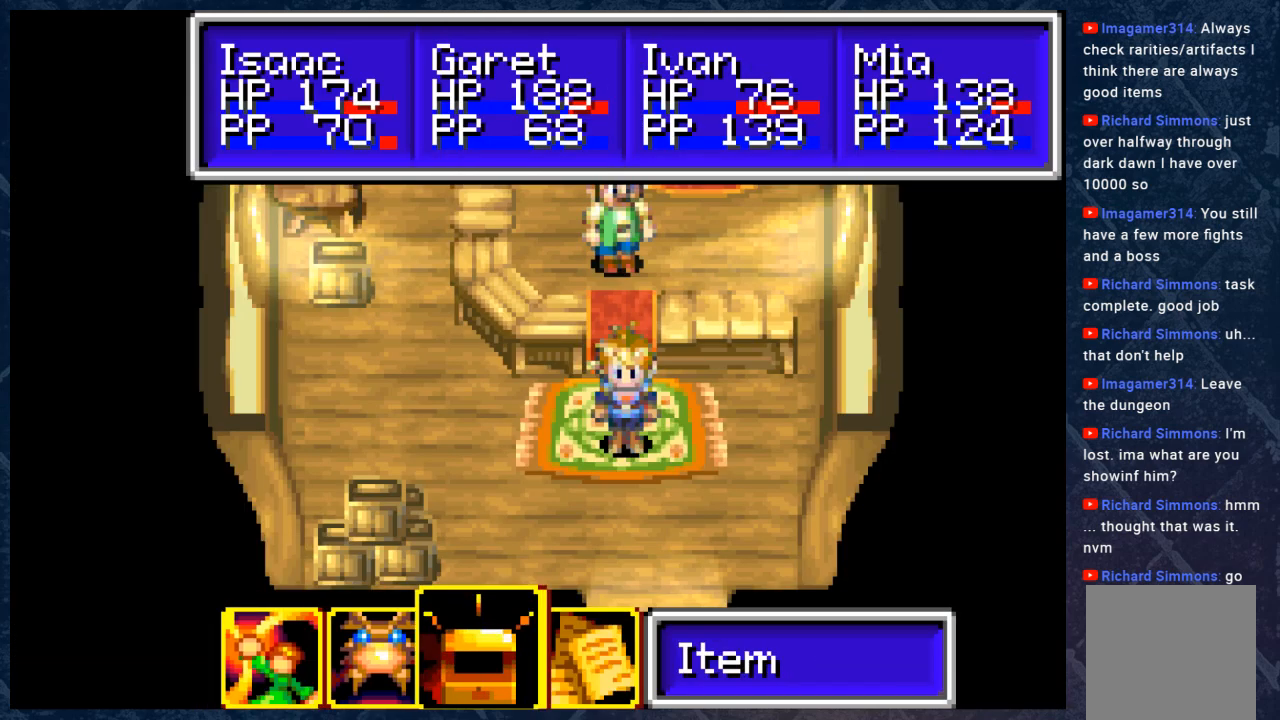
{"buttons": ["A"], "left_stick": "center", "right_stick": "center", "events": [[67, "A", "down"], [167, "A", "up"], [467, "A", "down"]]}
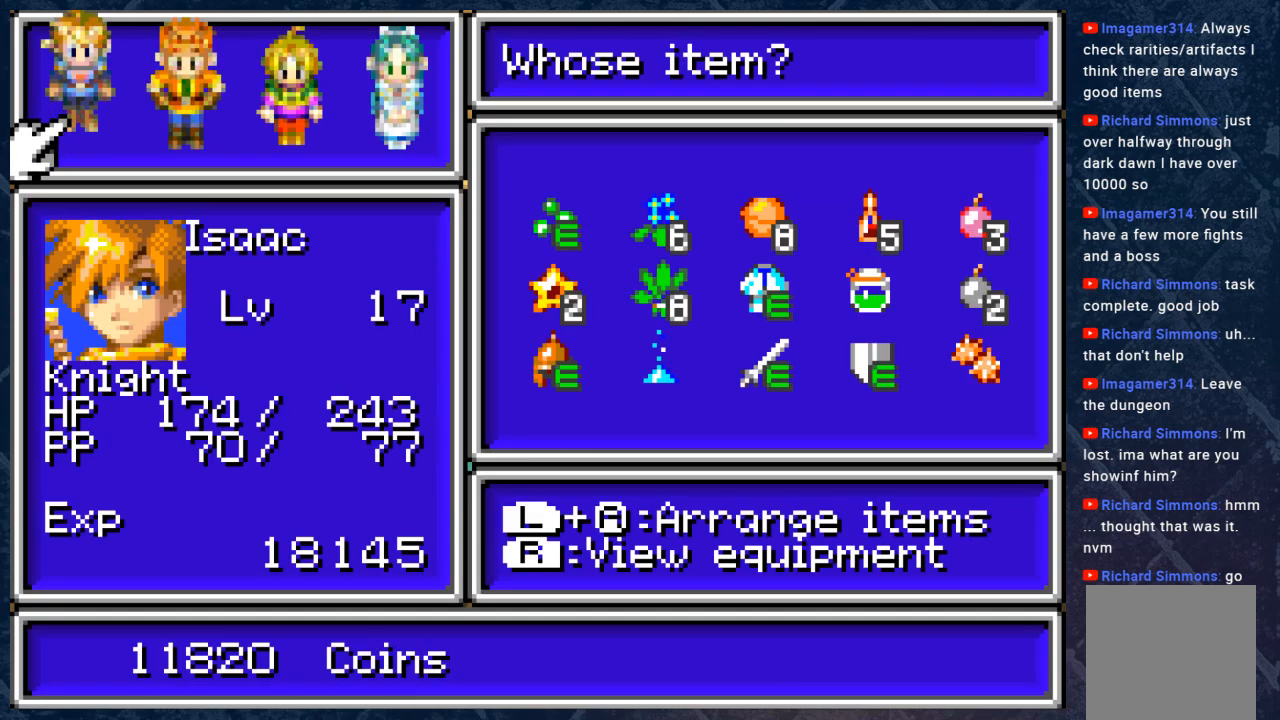
{"buttons": [], "left_stick": "center", "right_stick": "center", "events": [[33, "A", "up"]]}